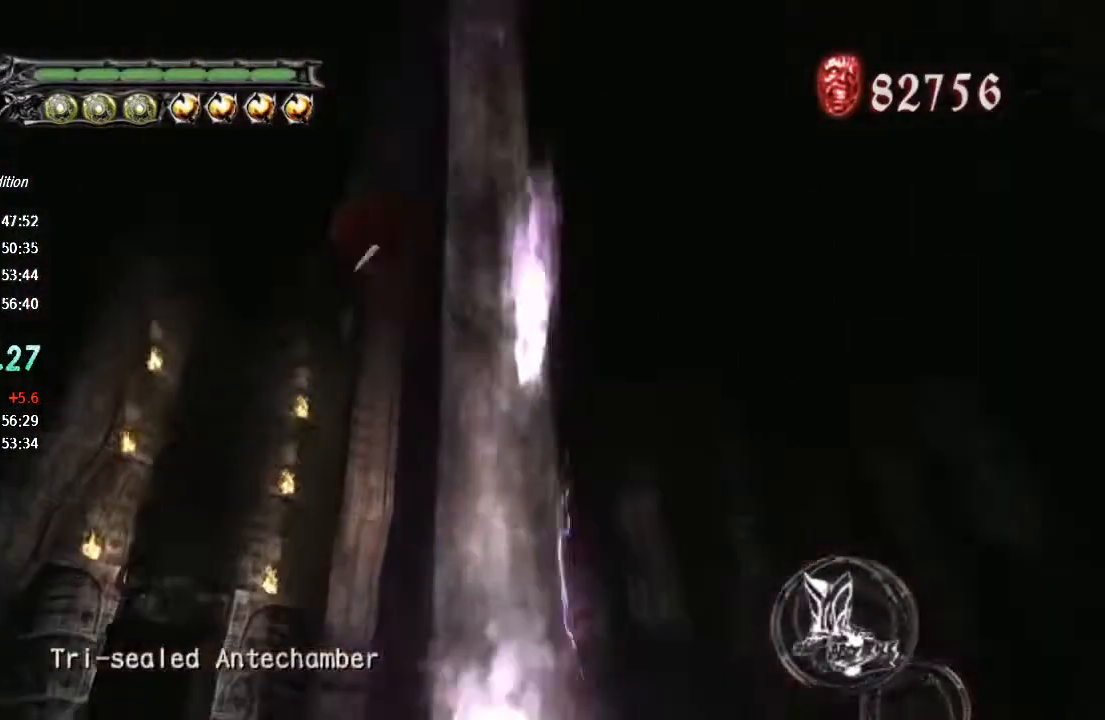
Gameplay with a controller (PlayStation layout); each line is a JSON object with the inputs held at the frame after it. "events" lists button and stick changes between this image and that frame as [ms after this image, input, new state], when the widget could be followed in between.
{"buttons": [], "left_stick": "up", "right_stick": "center", "events": [[67, "TRIANGLE", "up"], [167, "TRIANGLE", "down"], [233, "TRIANGLE", "up"], [267, "TRIANGLE", "down"], [367, "TRIANGLE", "up"]]}
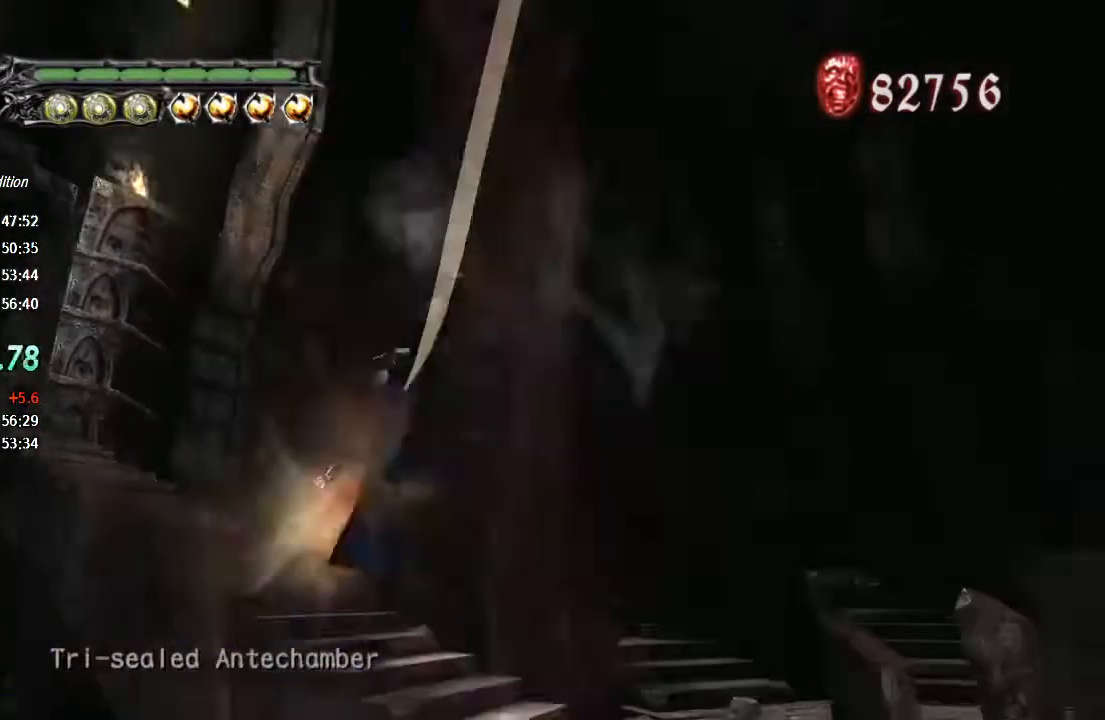
{"buttons": [], "left_stick": "up-left", "right_stick": "center", "events": [[33, "R2", "down"], [167, "R2", "up"], [300, "left_stick", "up-left"]]}
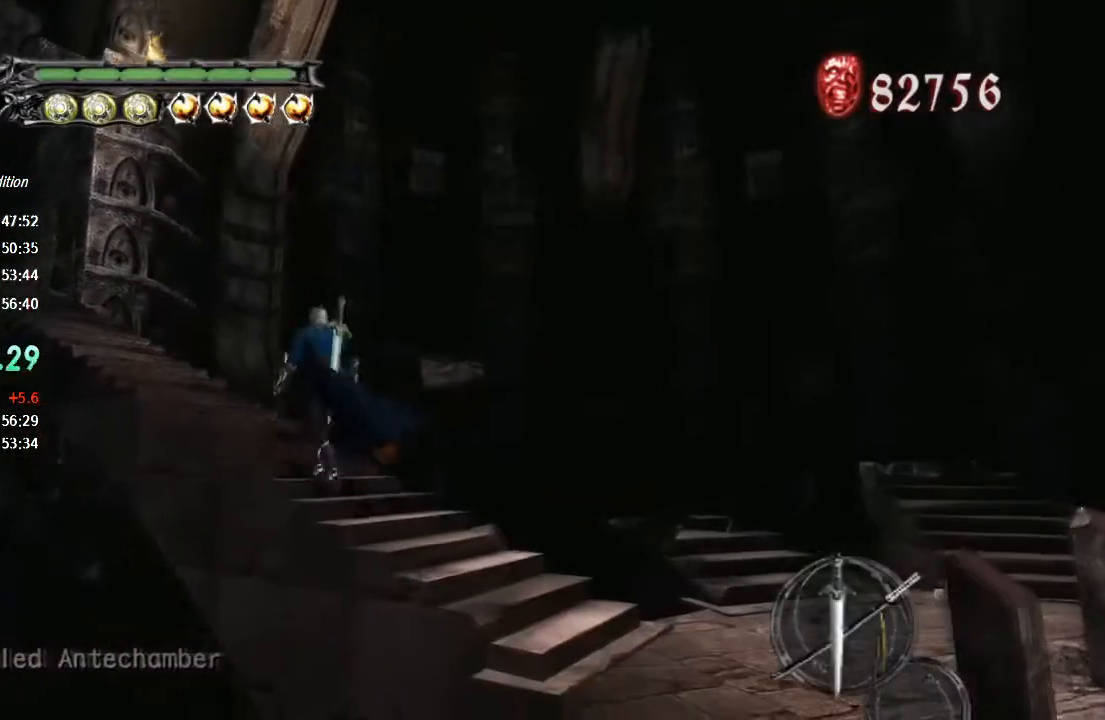
{"buttons": [], "left_stick": "up-left", "right_stick": "center", "events": []}
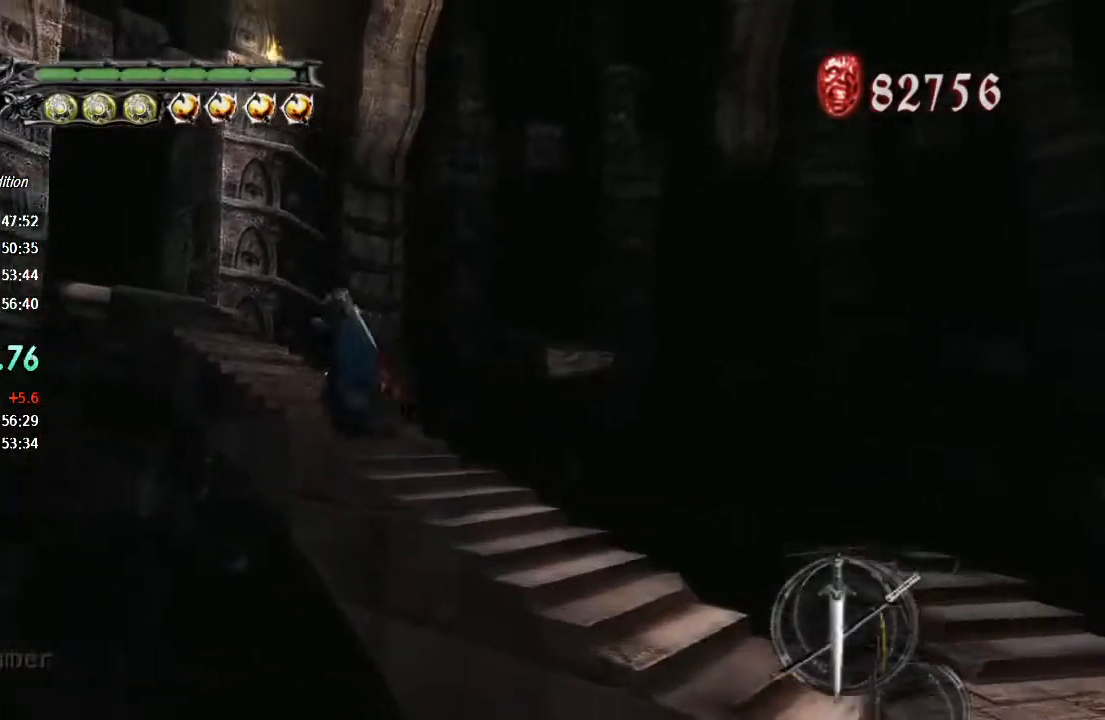
{"buttons": ["TRIANGLE", "R1"], "left_stick": "up-left", "right_stick": "center", "events": [[400, "R1", "down"], [400, "TRIANGLE", "down"]]}
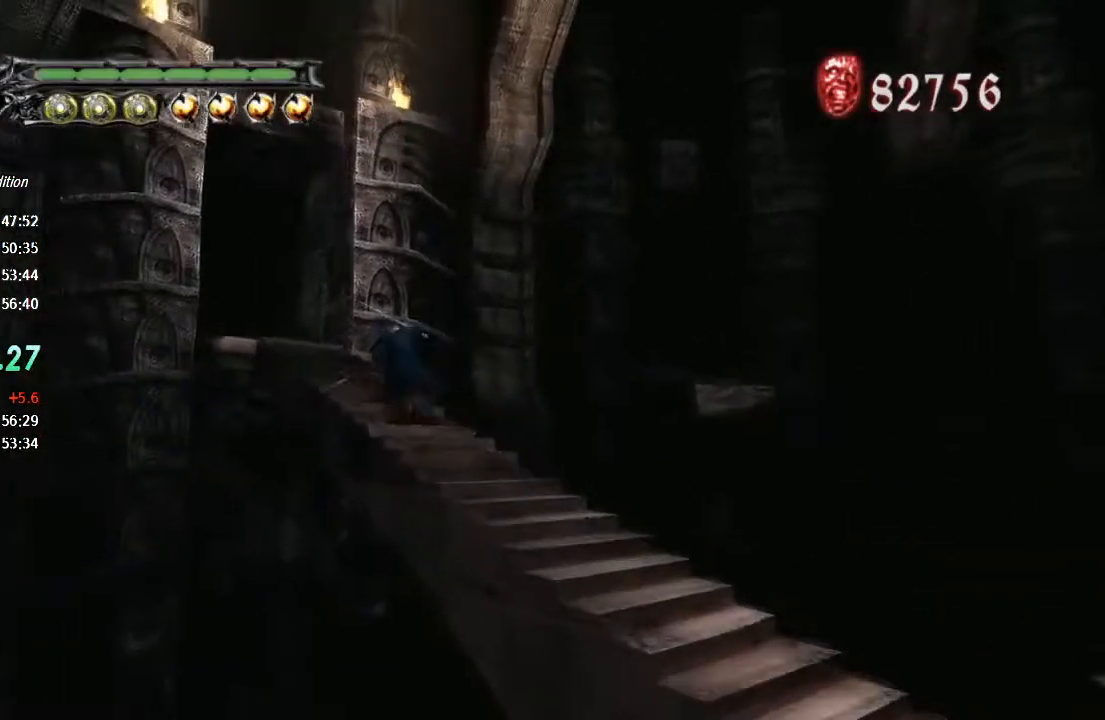
{"buttons": [], "left_stick": "center", "right_stick": "center", "events": [[467, "TRIANGLE", "up"], [500, "R1", "up"], [500, "left_stick", "center"]]}
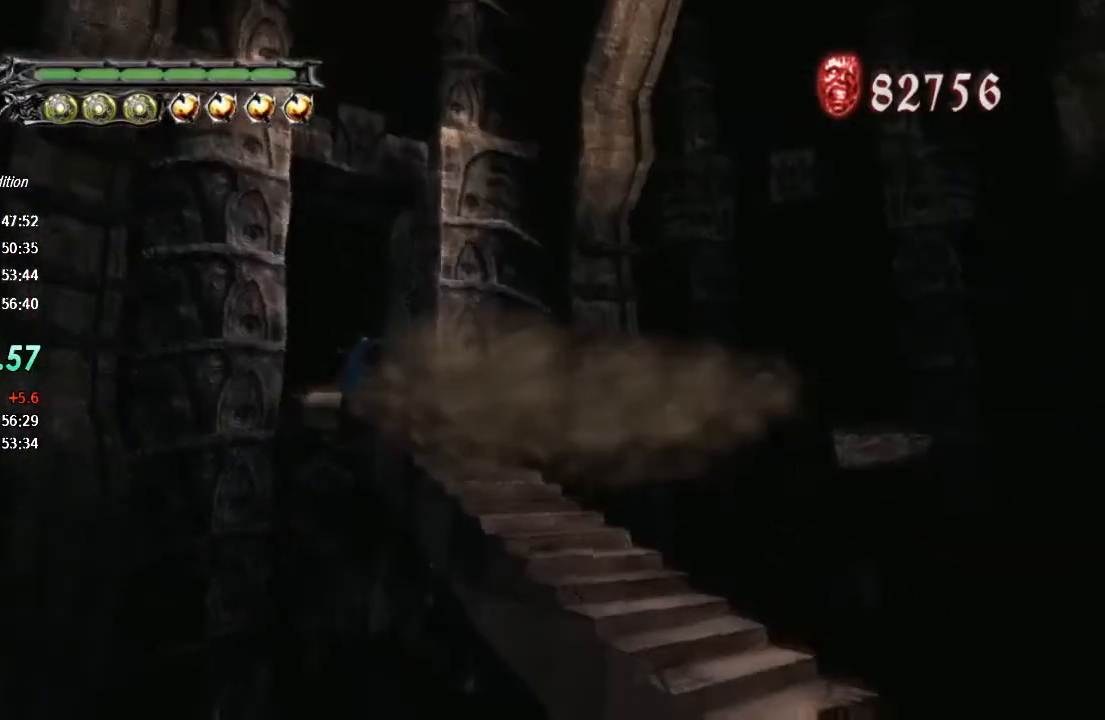
{"buttons": ["TOUCHPAD"], "left_stick": "down", "right_stick": "center", "events": [[200, "left_stick", "down"], [333, "TOUCHPAD", "down"], [400, "TOUCHPAD", "up"], [467, "TOUCHPAD", "down"]]}
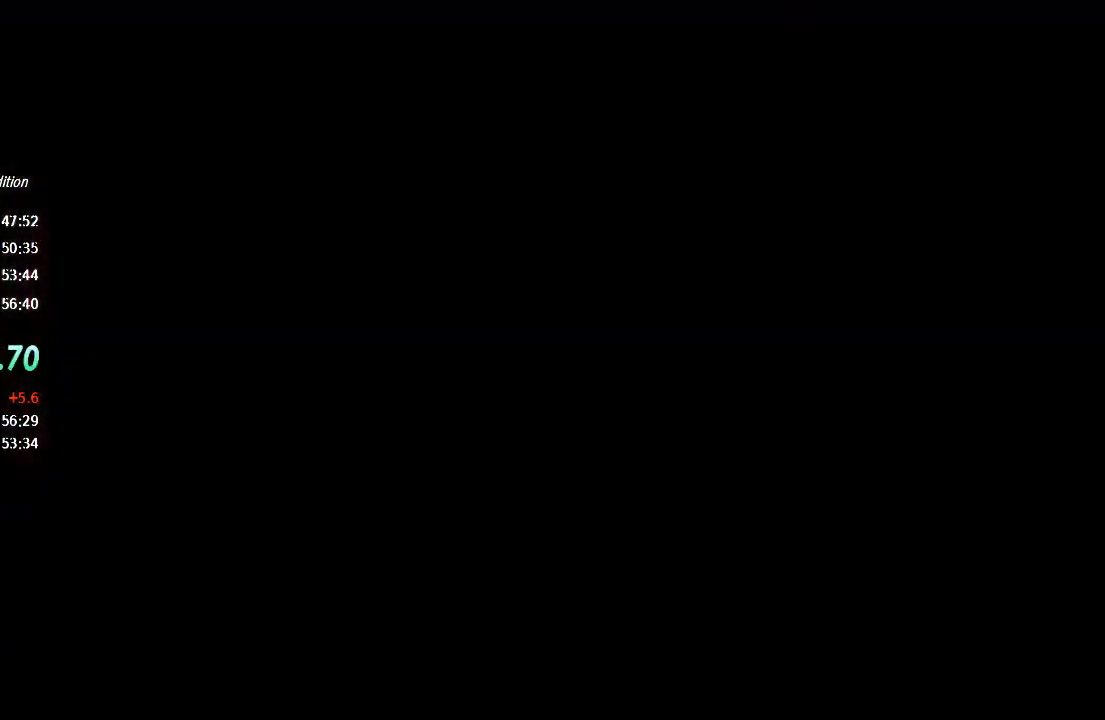
{"buttons": [], "left_stick": "down", "right_stick": "center", "events": [[33, "TOUCHPAD", "up"], [67, "TOUCHPAD", "down"], [133, "TOUCHPAD", "up"], [167, "TOUCHPAD", "down"], [233, "TOUCHPAD", "up"], [300, "TOUCHPAD", "down"], [367, "TOUCHPAD", "up"], [400, "TOUCHPAD", "down"], [433, "TOUCHPAD", "up"]]}
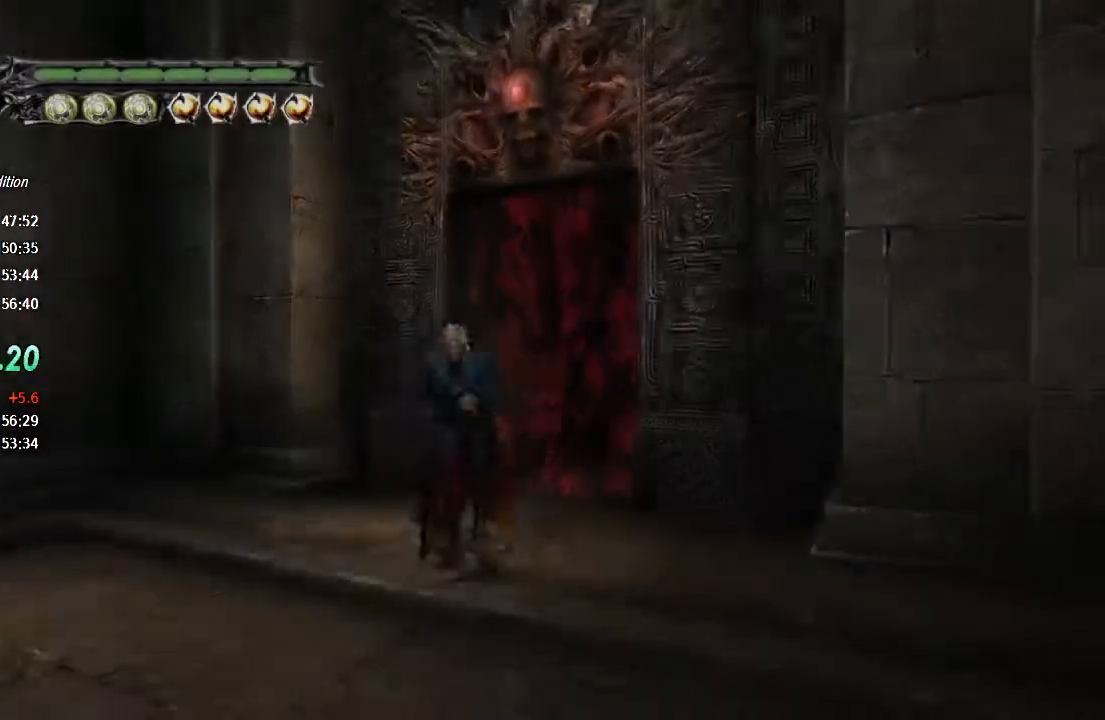
{"buttons": ["TRIANGLE", "R1"], "left_stick": "down", "right_stick": "center", "events": [[33, "R1", "down"], [67, "TRIANGLE", "down"], [133, "TRIANGLE", "up"], [200, "TRIANGLE", "down"], [367, "L2", "down"], [500, "L2", "up"]]}
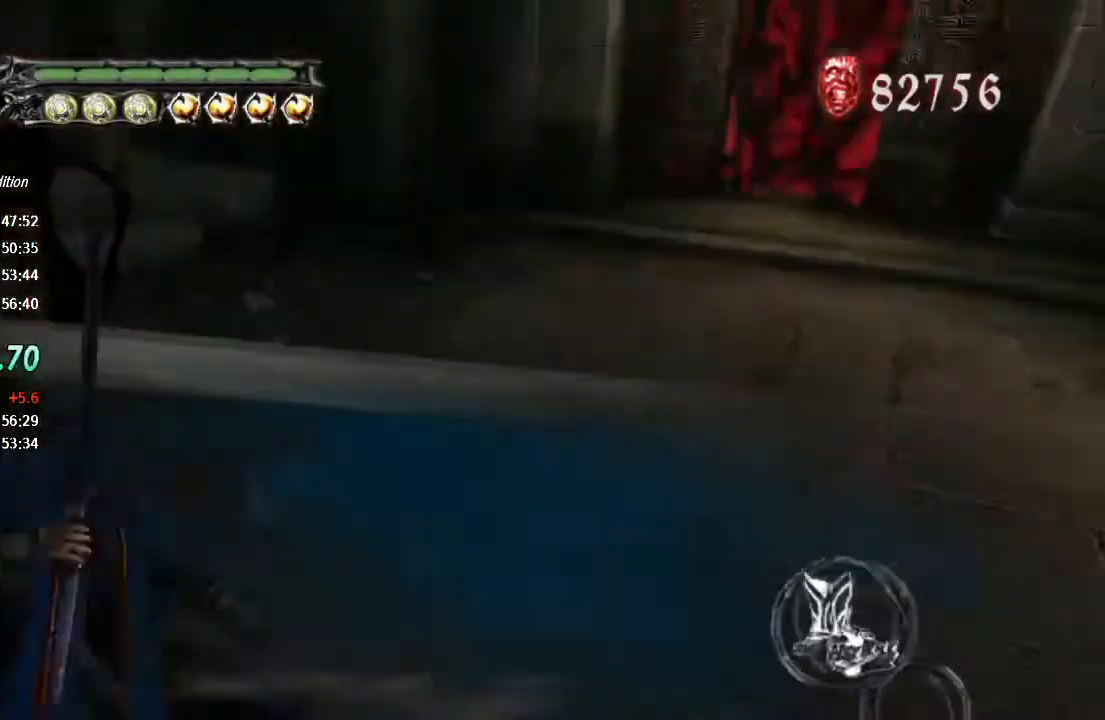
{"buttons": [], "left_stick": "up-left", "right_stick": "center", "events": [[33, "left_stick", "down-left"], [133, "TRIANGLE", "up"], [267, "L2", "down"], [333, "left_stick", "up-left"], [367, "L2", "up"], [367, "R1", "up"]]}
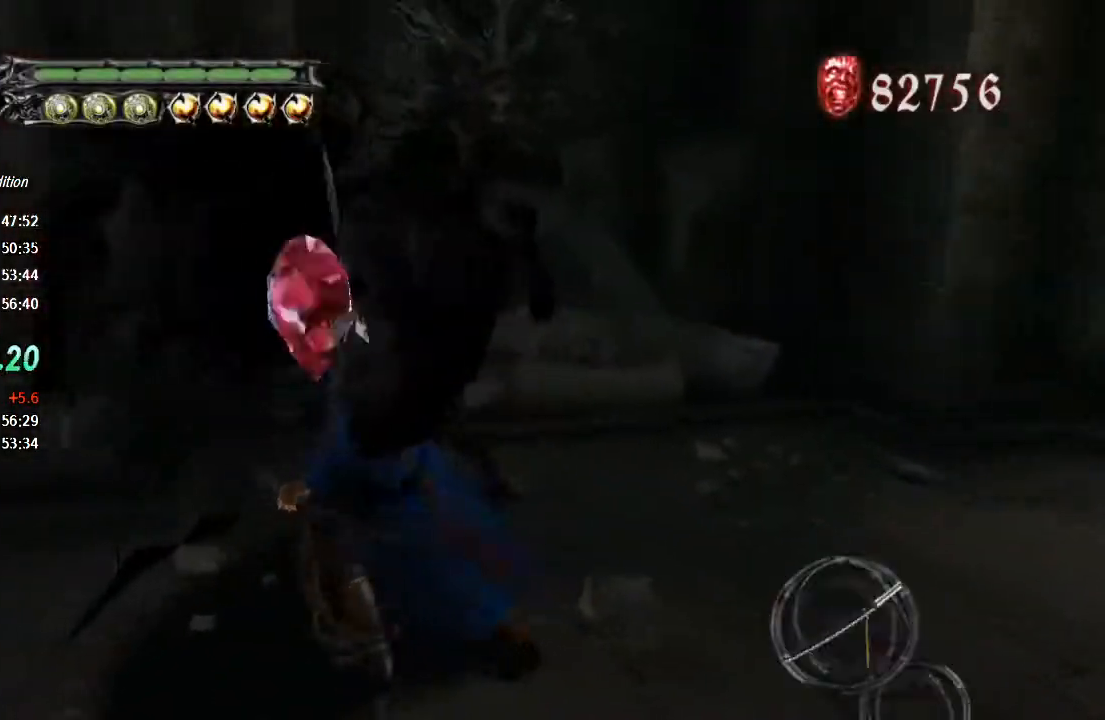
{"buttons": ["R1"], "left_stick": "up-left", "right_stick": "center", "events": [[167, "R1", "down"]]}
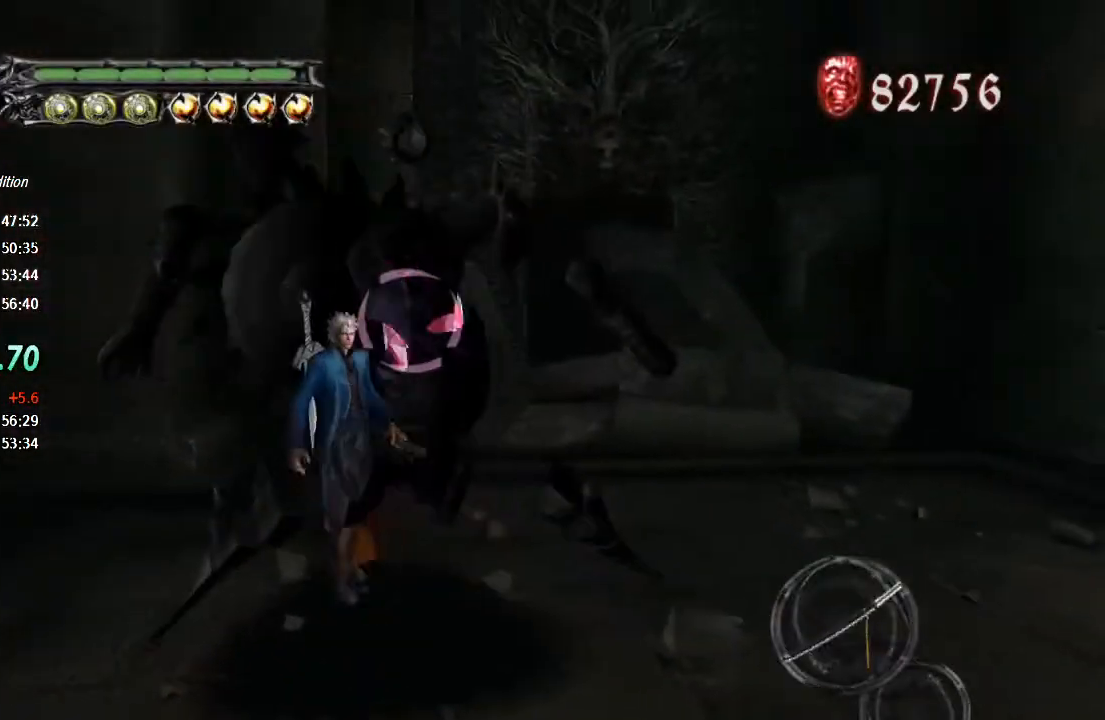
{"buttons": ["R1"], "left_stick": "center", "right_stick": "center", "events": [[200, "left_stick", "center"]]}
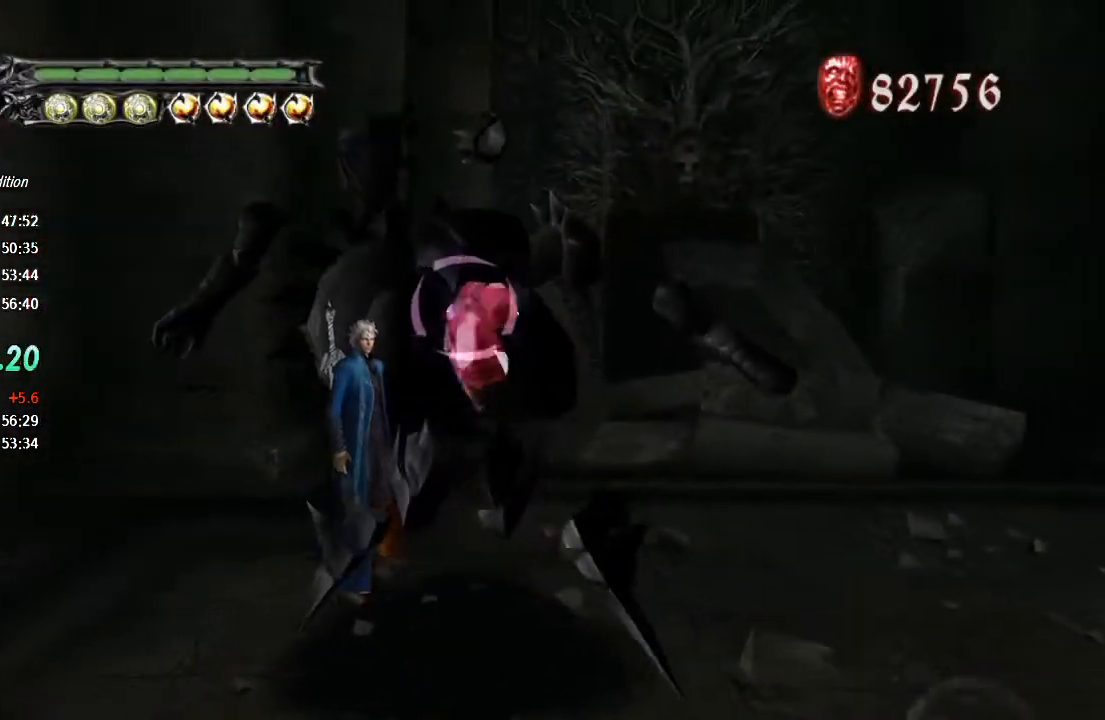
{"buttons": ["R1"], "left_stick": "center", "right_stick": "center", "events": []}
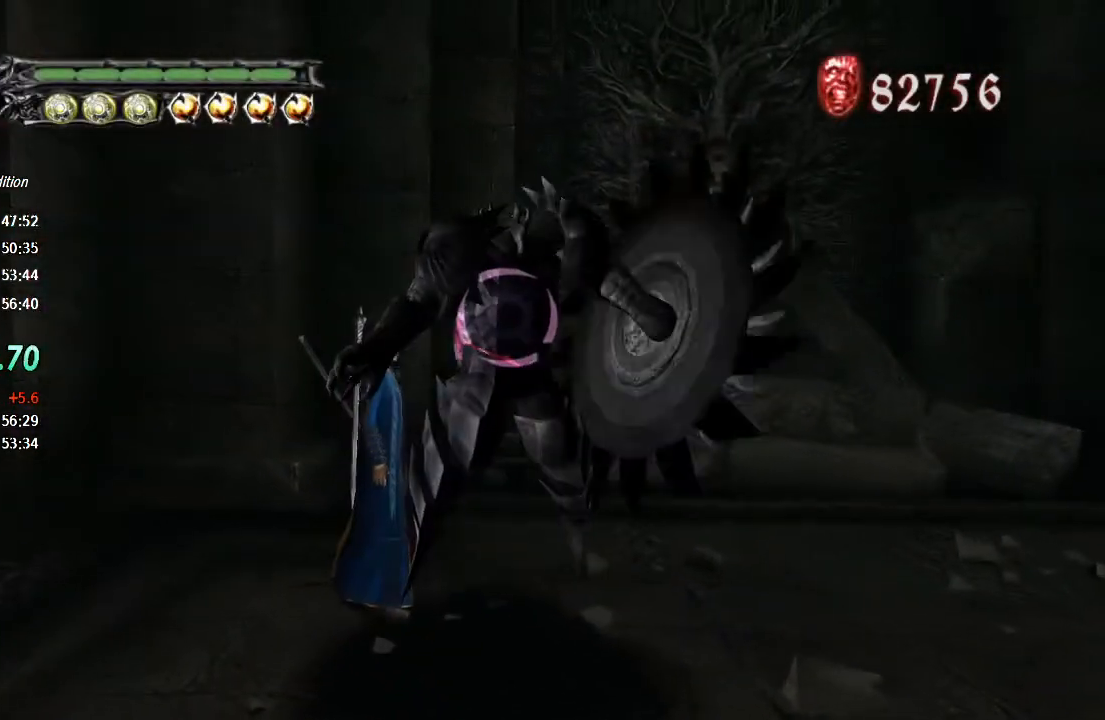
{"buttons": ["L1", "R1"], "left_stick": "center", "right_stick": "center", "events": [[233, "CROSS", "down"], [267, "L1", "down"], [300, "L1", "up"], [333, "CROSS", "up"], [400, "L1", "down"], [400, "TRIANGLE", "down"], [433, "L1", "up"], [467, "TRIANGLE", "up"], [500, "L1", "down"]]}
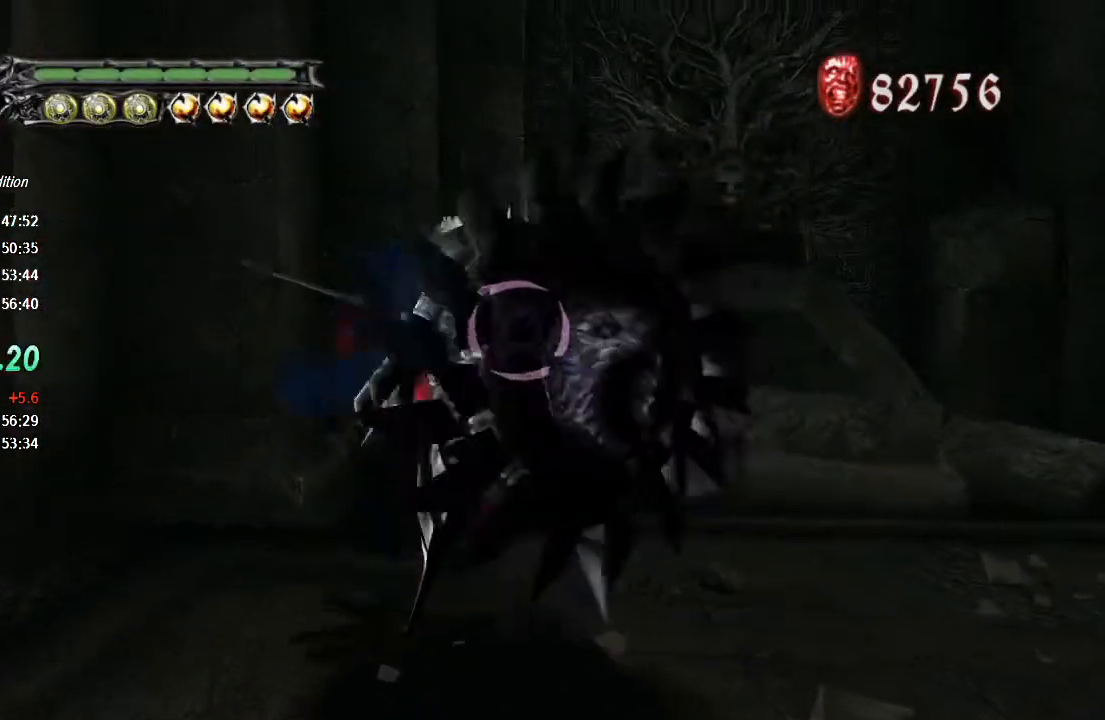
{"buttons": ["R1"], "left_stick": "center", "right_stick": "center", "events": [[33, "TRIANGLE", "down"], [67, "L1", "up"], [100, "TRIANGLE", "up"], [133, "L1", "down"], [167, "TRIANGLE", "down"], [200, "L1", "up"], [233, "TRIANGLE", "up"], [267, "L1", "down"], [300, "TRIANGLE", "down"], [333, "L1", "up"], [367, "TRIANGLE", "up"], [400, "L1", "down"], [467, "L1", "up"]]}
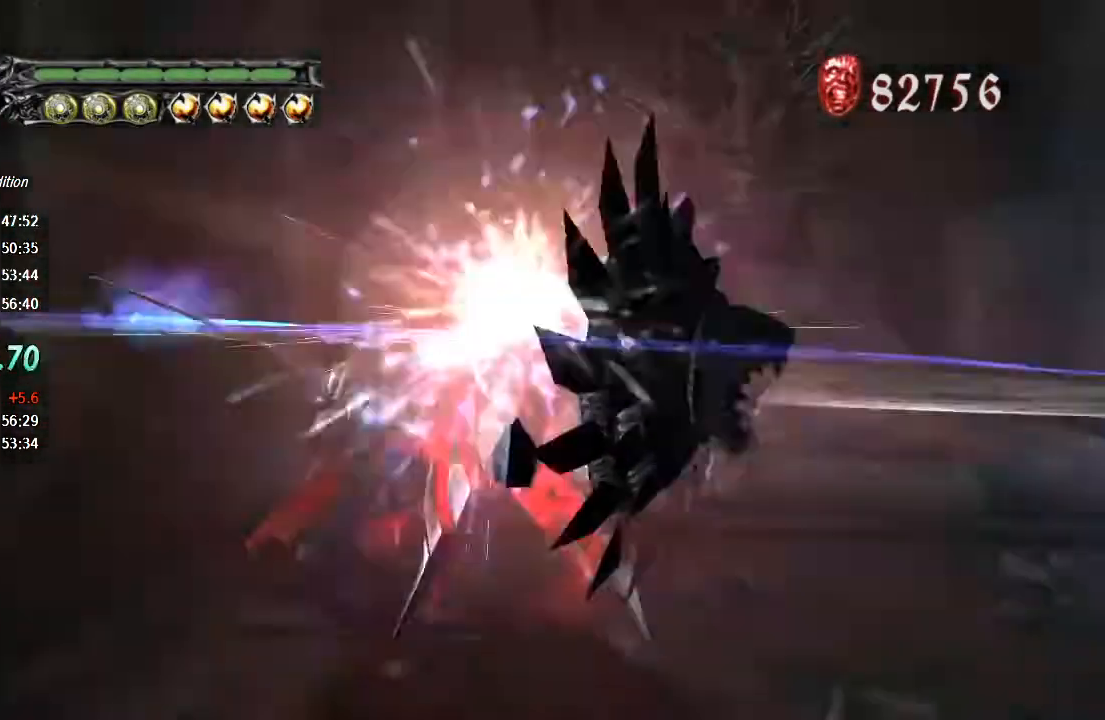
{"buttons": [], "left_stick": "center", "right_stick": "center", "events": [[33, "L1", "down"], [100, "CROSS", "down"], [100, "L1", "up"], [167, "CROSS", "up"], [167, "L1", "down"], [233, "L1", "up"], [233, "TRIANGLE", "down"], [267, "L1", "down"], [300, "TRIANGLE", "up"], [367, "L1", "up"], [367, "TRIANGLE", "down"], [400, "L1", "down"], [467, "R1", "up"], [467, "TRIANGLE", "up"], [500, "L1", "up"]]}
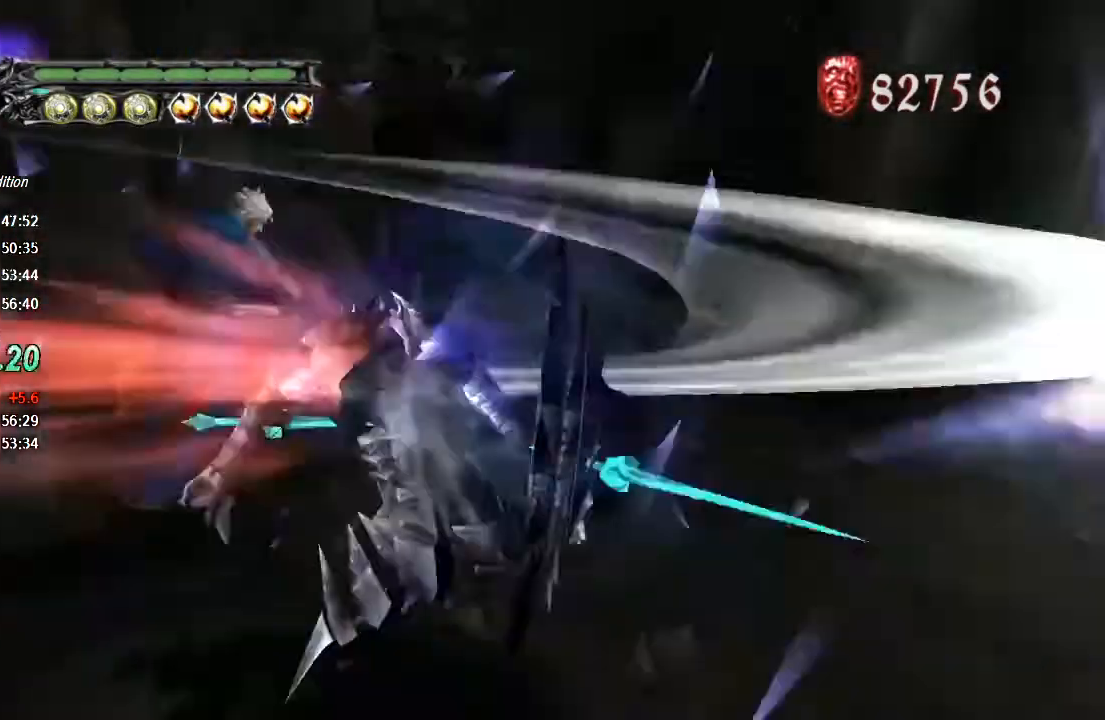
{"buttons": [], "left_stick": "right", "right_stick": "center"}
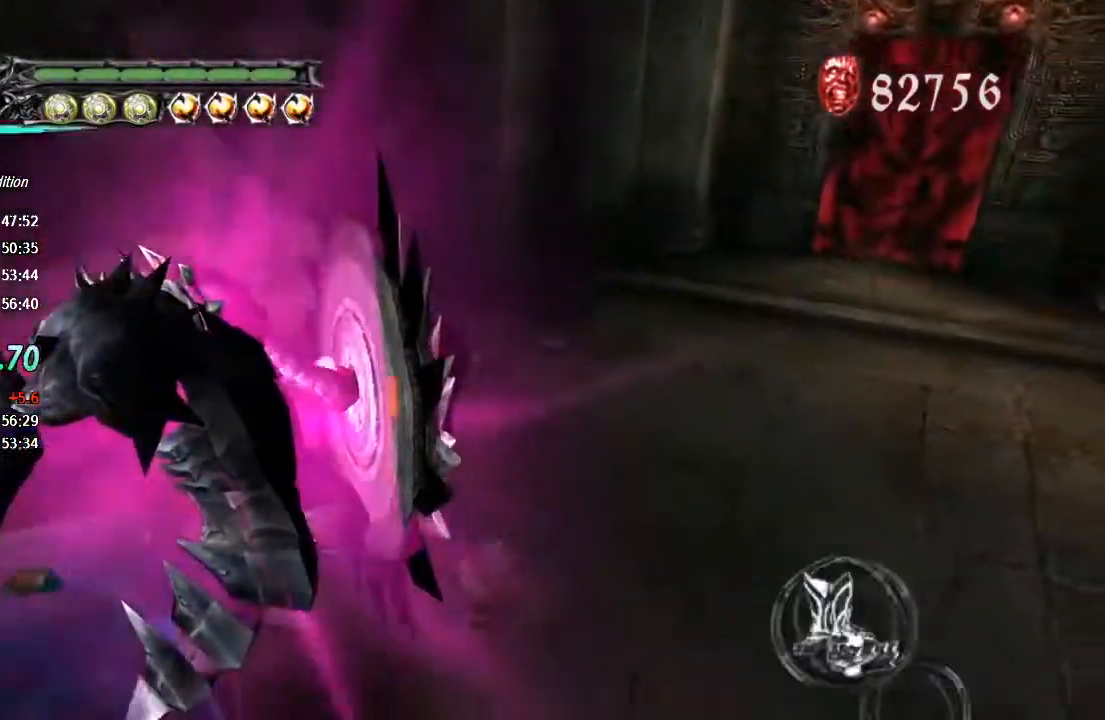
{"buttons": ["L1"], "left_stick": "right", "right_stick": "center"}
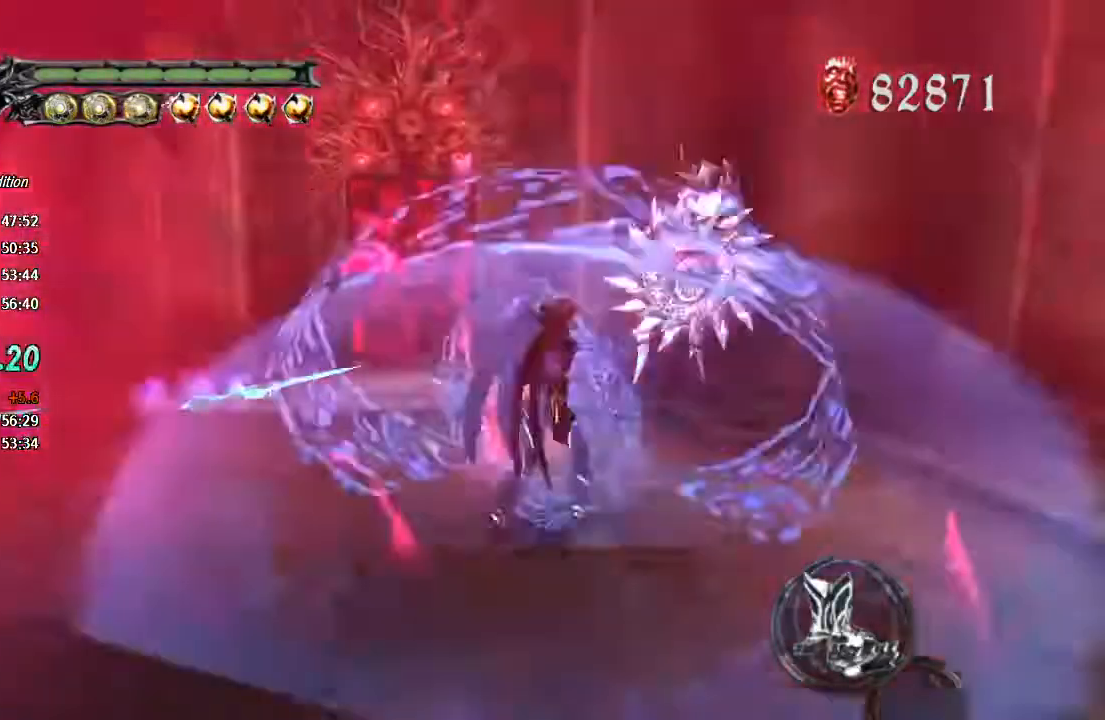
{"buttons": ["CROSS"], "left_stick": "up-right", "right_stick": "center", "events": [[33, "L1", "up"], [100, "L1", "down"], [167, "L1", "up"], [167, "left_stick", "up-right"], [233, "L1", "down"], [300, "L1", "up"], [367, "L1", "down"], [467, "L1", "up"], [500, "CROSS", "down"]]}
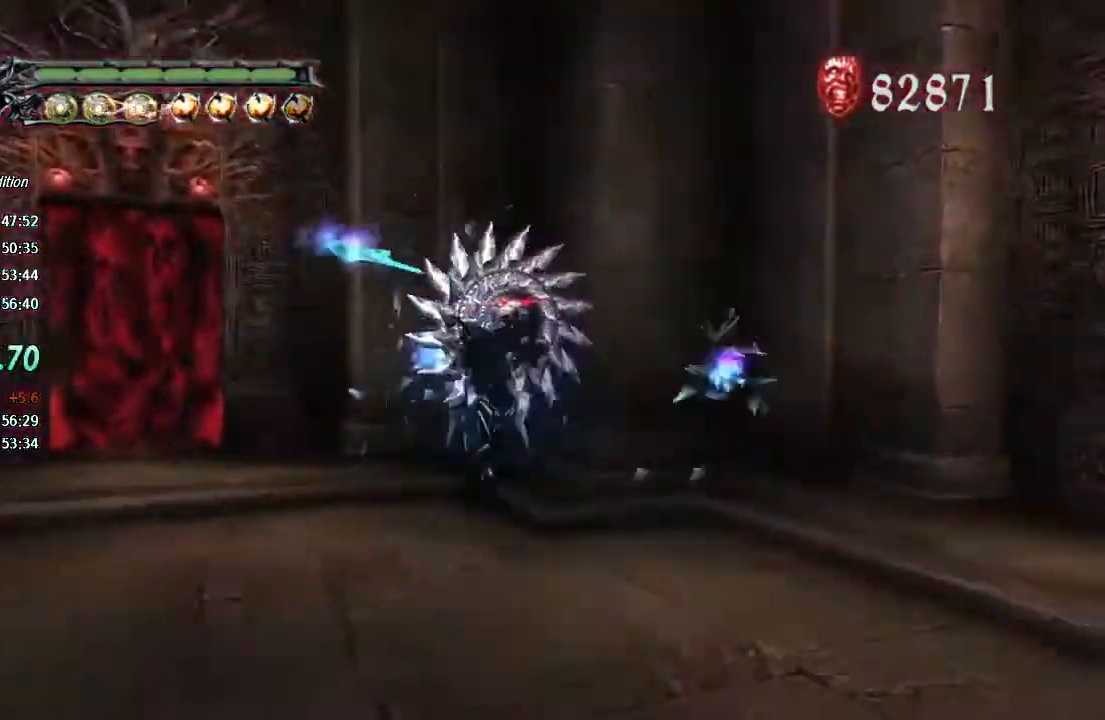
{"buttons": ["CROSS"], "left_stick": "up-right", "right_stick": "center", "events": [[33, "L1", "down"], [100, "L1", "up"], [167, "L1", "down"], [367, "L2", "down"], [467, "L1", "up"], [500, "L2", "up"]]}
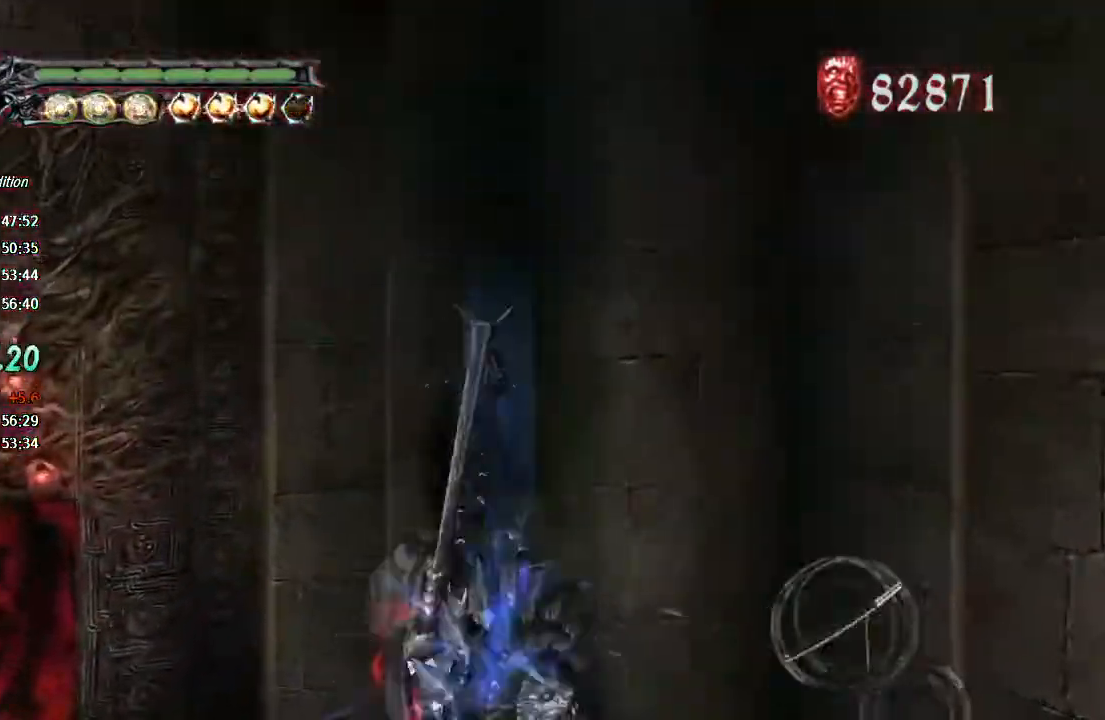
{"buttons": ["R1"], "left_stick": "center", "right_stick": "center", "events": [[33, "L1", "down"], [33, "left_stick", "up"], [100, "L1", "up"], [167, "left_stick", "center"], [200, "L1", "down"], [233, "L1", "up"], [300, "L1", "down"], [333, "R1", "down"], [367, "CROSS", "up"], [367, "L1", "up"], [400, "TRIANGLE", "down"], [433, "L1", "down"], [467, "TRIANGLE", "up"], [500, "L1", "up"]]}
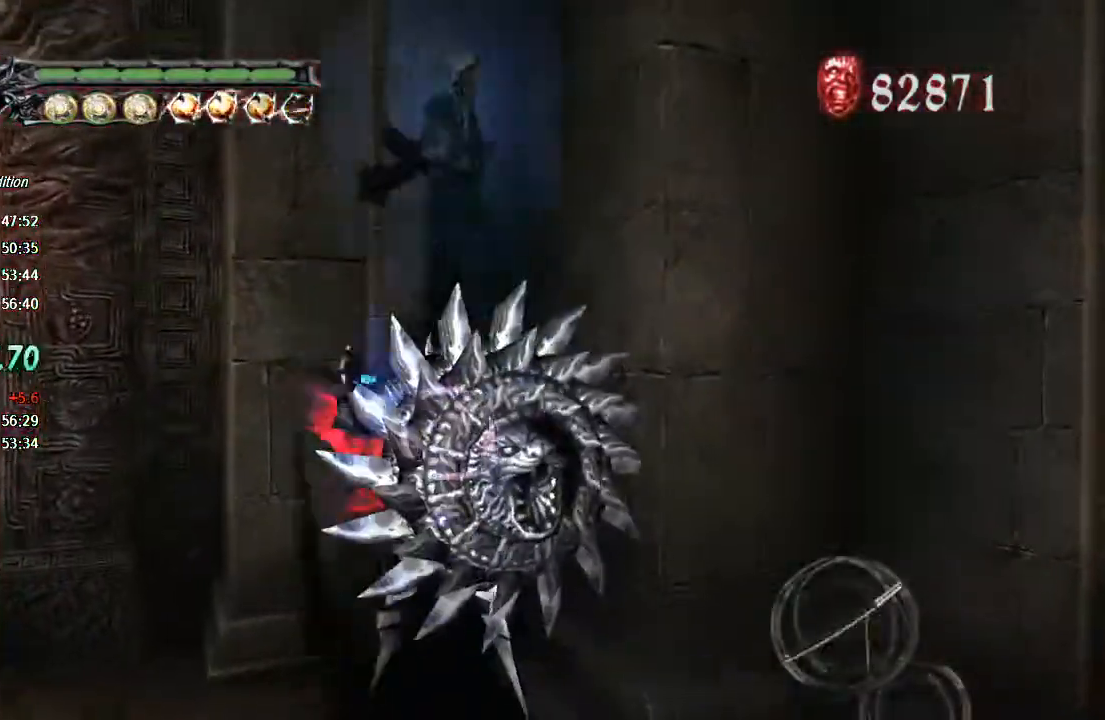
{"buttons": ["L1", "R1"], "left_stick": "center", "right_stick": "center"}
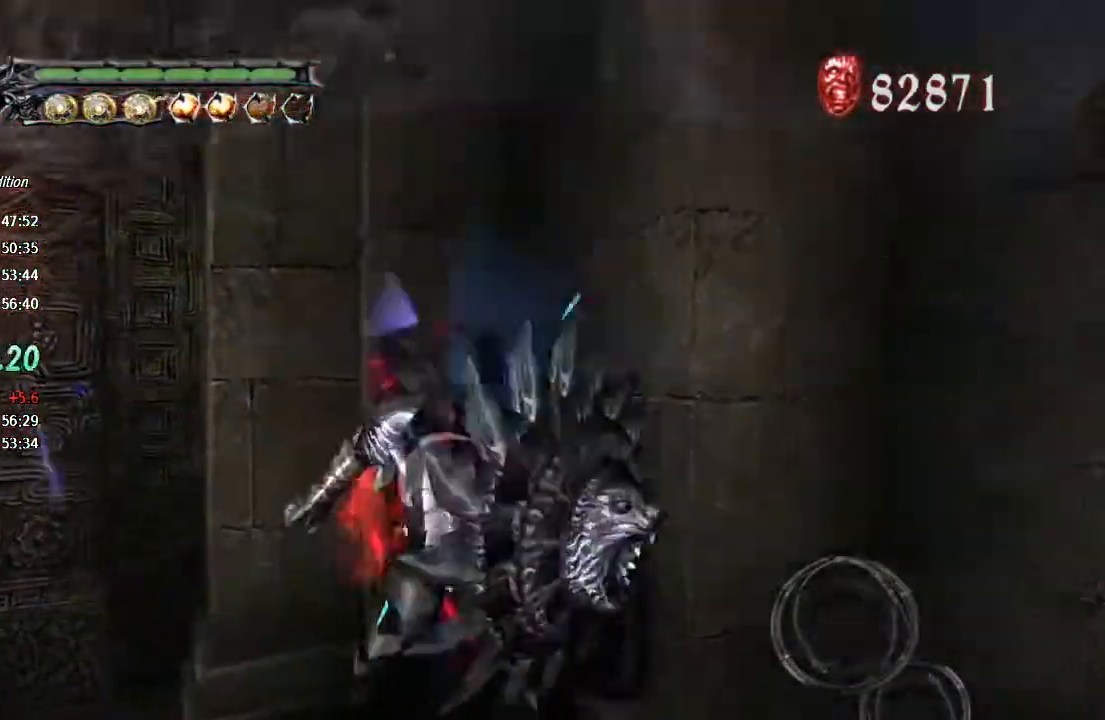
{"buttons": ["TRIANGLE", "L1", "R1"], "left_stick": "center", "right_stick": "center", "events": [[33, "L1", "up"], [100, "L1", "down"], [167, "L1", "up"], [200, "CROSS", "down"], [233, "L1", "down"], [267, "CROSS", "up"], [300, "L1", "up"], [333, "TRIANGLE", "down"], [367, "L1", "down"], [400, "TRIANGLE", "up"], [433, "L1", "up"], [433, "TRIANGLE", "down"], [467, "L1", "down"]]}
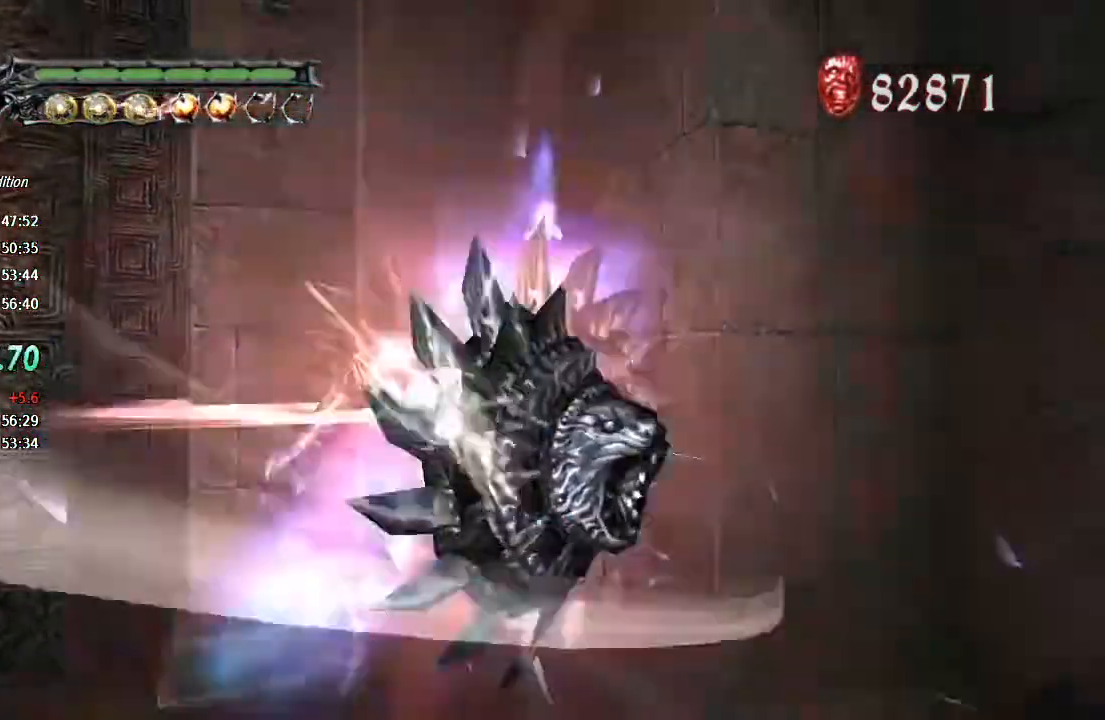
{"buttons": ["R2"], "left_stick": "left", "right_stick": "center", "events": [[33, "TRIANGLE", "up"], [67, "L1", "up"], [67, "SQUARE", "down"], [100, "L1", "down"], [133, "SQUARE", "up"], [200, "L1", "up"], [233, "L1", "down"], [267, "R1", "up"], [267, "R2", "down"], [300, "L1", "up"], [333, "left_stick", "down-left"], [433, "left_stick", "left"]]}
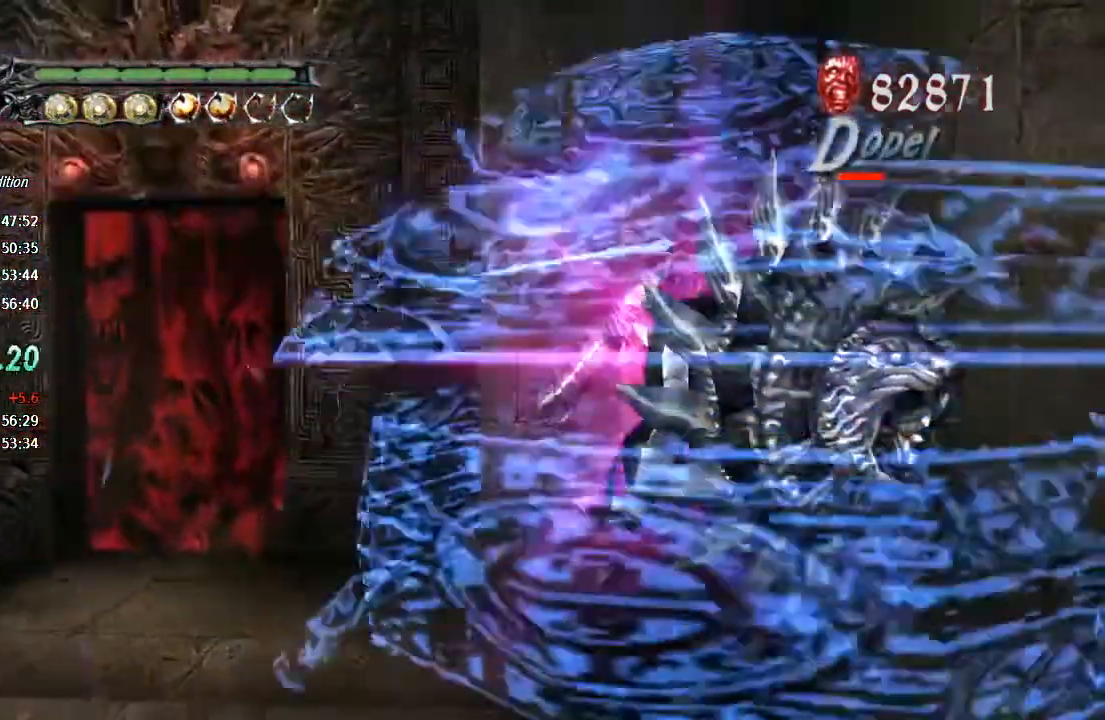
{"buttons": [], "left_stick": "left", "right_stick": "center", "events": [[133, "R2", "up"]]}
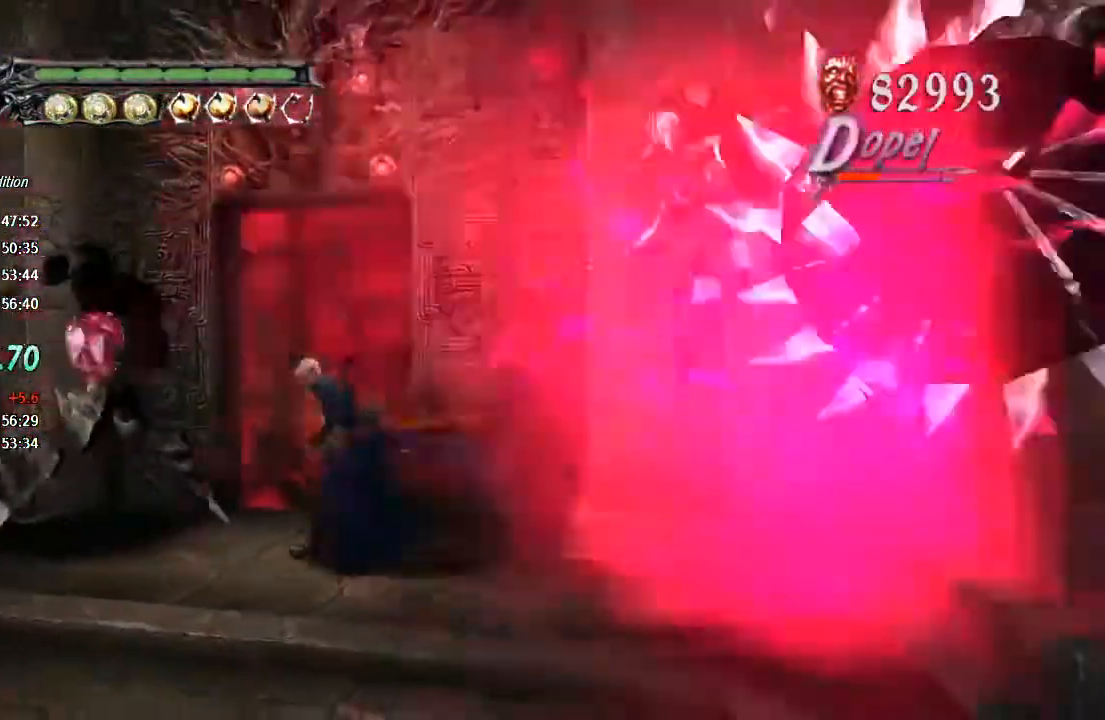
{"buttons": [], "left_stick": "up-left", "right_stick": "center", "events": [[300, "left_stick", "up-left"]]}
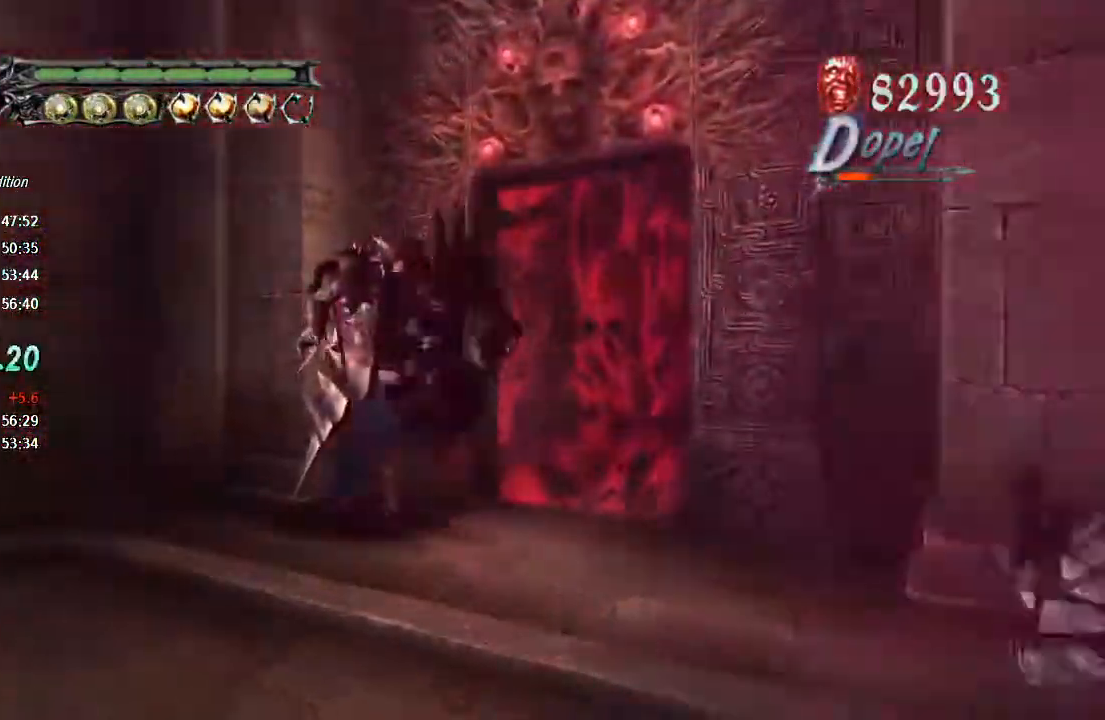
{"buttons": ["CROSS", "L1"], "left_stick": "up-left", "right_stick": "center", "events": [[500, "CROSS", "down"], [500, "L1", "down"]]}
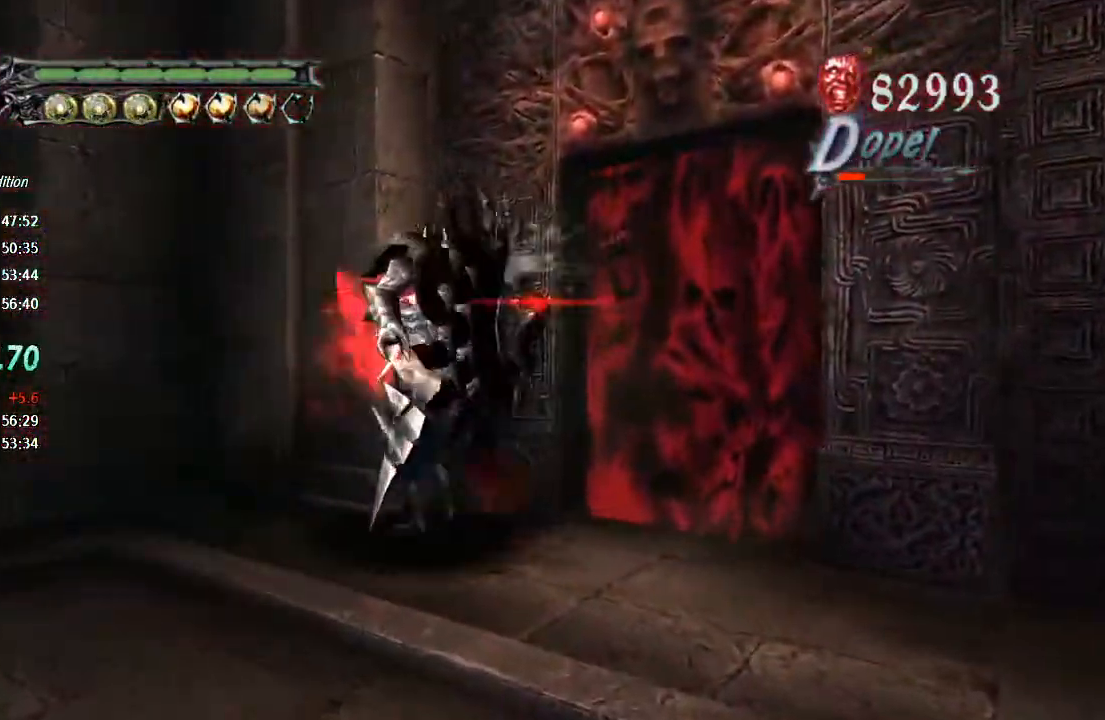
{"buttons": ["R1"], "left_stick": "center", "right_stick": "center", "events": [[100, "CROSS", "up"], [100, "L1", "up"], [100, "R1", "down"], [133, "left_stick", "center"], [167, "L1", "down"], [167, "TRIANGLE", "down"], [233, "TRIANGLE", "up"], [267, "TRIANGLE", "down"], [367, "L1", "up"], [367, "TRIANGLE", "up"], [400, "L1", "down"], [400, "TRIANGLE", "down"], [500, "L1", "up"], [500, "TRIANGLE", "up"]]}
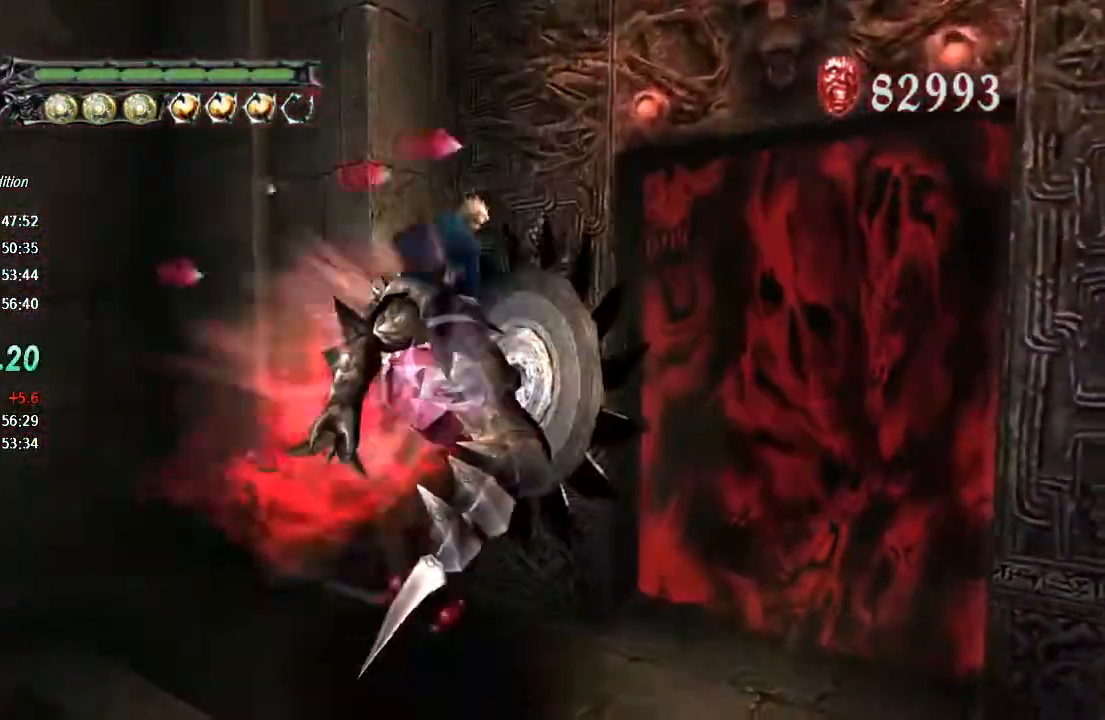
{"buttons": ["R1"], "left_stick": "center", "right_stick": "center", "events": [[33, "L1", "down"], [33, "TRIANGLE", "down"], [100, "L1", "up"], [167, "L1", "down"], [233, "L1", "up"], [233, "TRIANGLE", "up"], [300, "L1", "down"], [367, "L1", "up"], [400, "L1", "down"], [500, "L1", "up"]]}
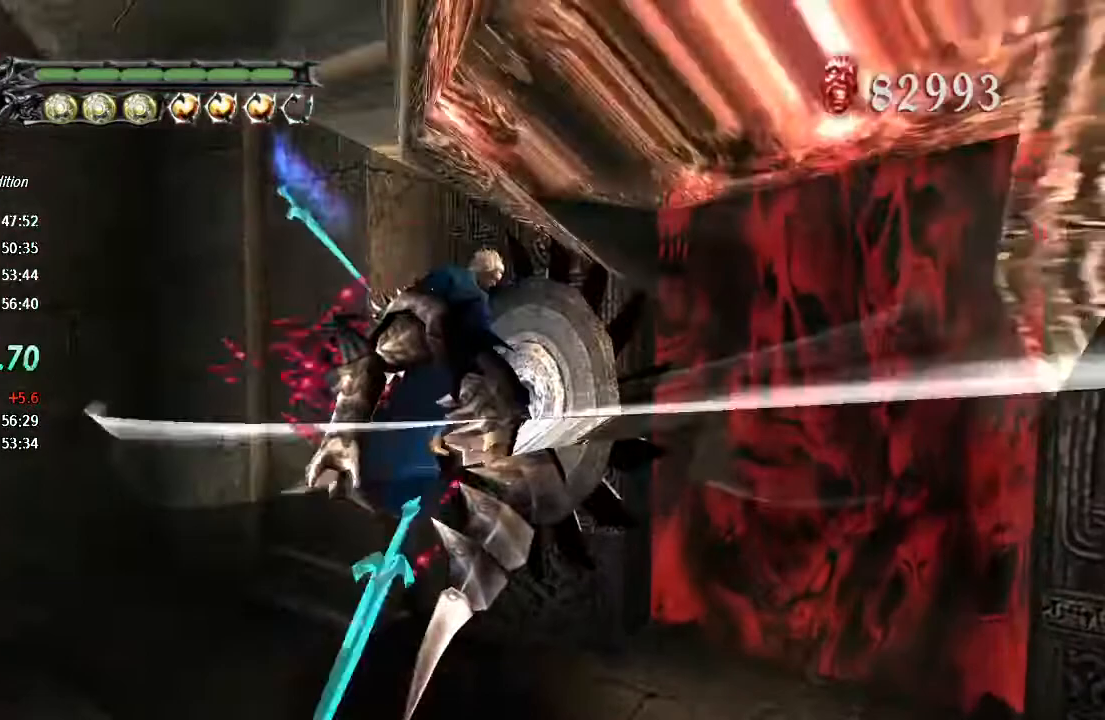
{"buttons": [], "left_stick": "center", "right_stick": "center", "events": [[33, "L1", "down"], [33, "TRIANGLE", "down"], [67, "TRIANGLE", "up"], [100, "L1", "up"], [167, "L1", "down"], [167, "TRIANGLE", "down"], [233, "L1", "up"], [233, "TRIANGLE", "up"], [300, "L1", "down"], [300, "TRIANGLE", "down"], [367, "L1", "up"], [367, "TRIANGLE", "up"], [433, "L1", "down"], [467, "R1", "up"], [500, "L1", "up"]]}